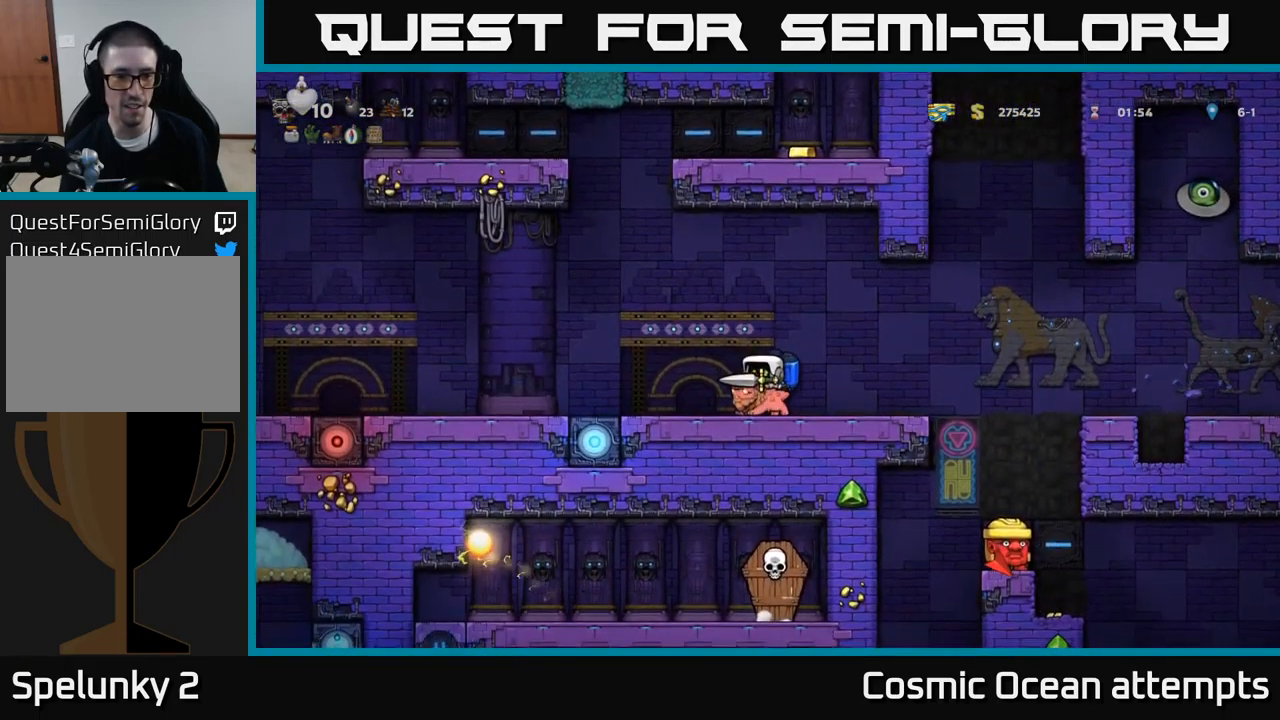
Gameplay with a controller (Xbox layout); each line is a JSON object with the inputs held at the frame after it. "events" lists button and stick changes between this image and that frame as [ms after this image, input, new state], when the widget could be followed in between. Not read: L1 right_stick.
{"buttons": ["DPAD_DOWN"], "left_stick": "center", "events": []}
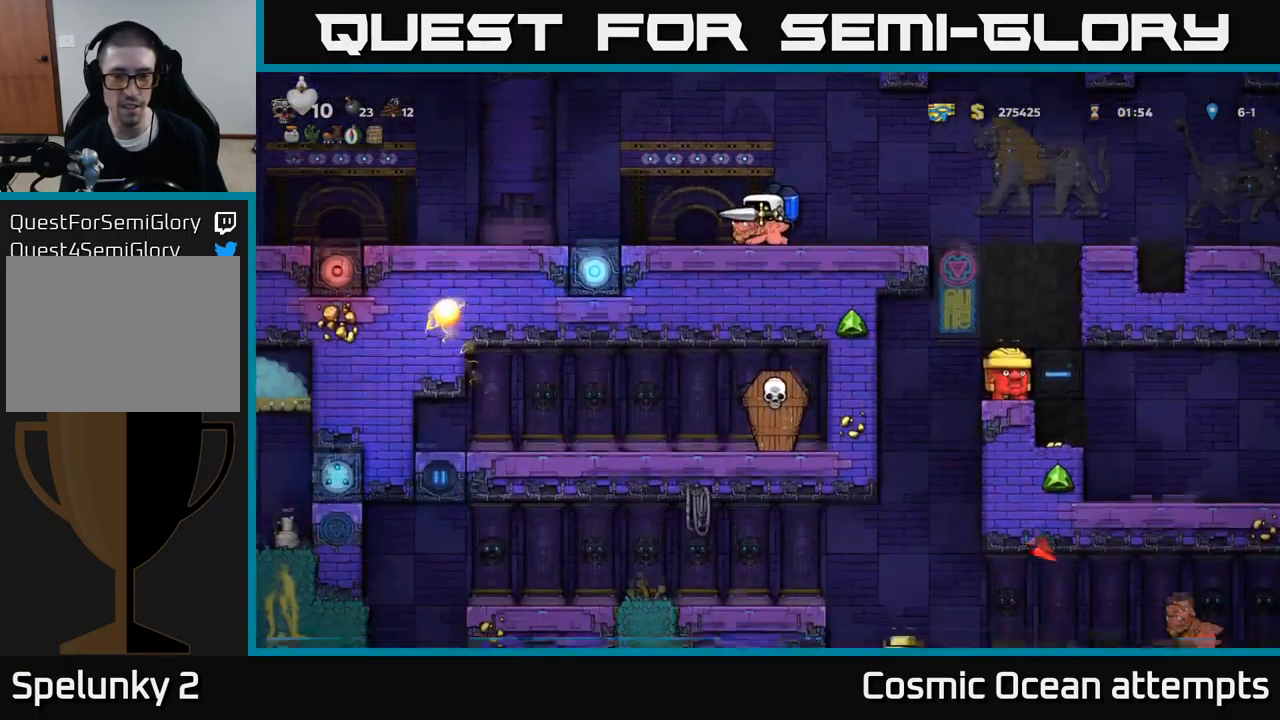
{"buttons": ["DPAD_RIGHT"], "left_stick": "center", "events": [[367, "DPAD_DOWN", "up"], [467, "DPAD_RIGHT", "down"]]}
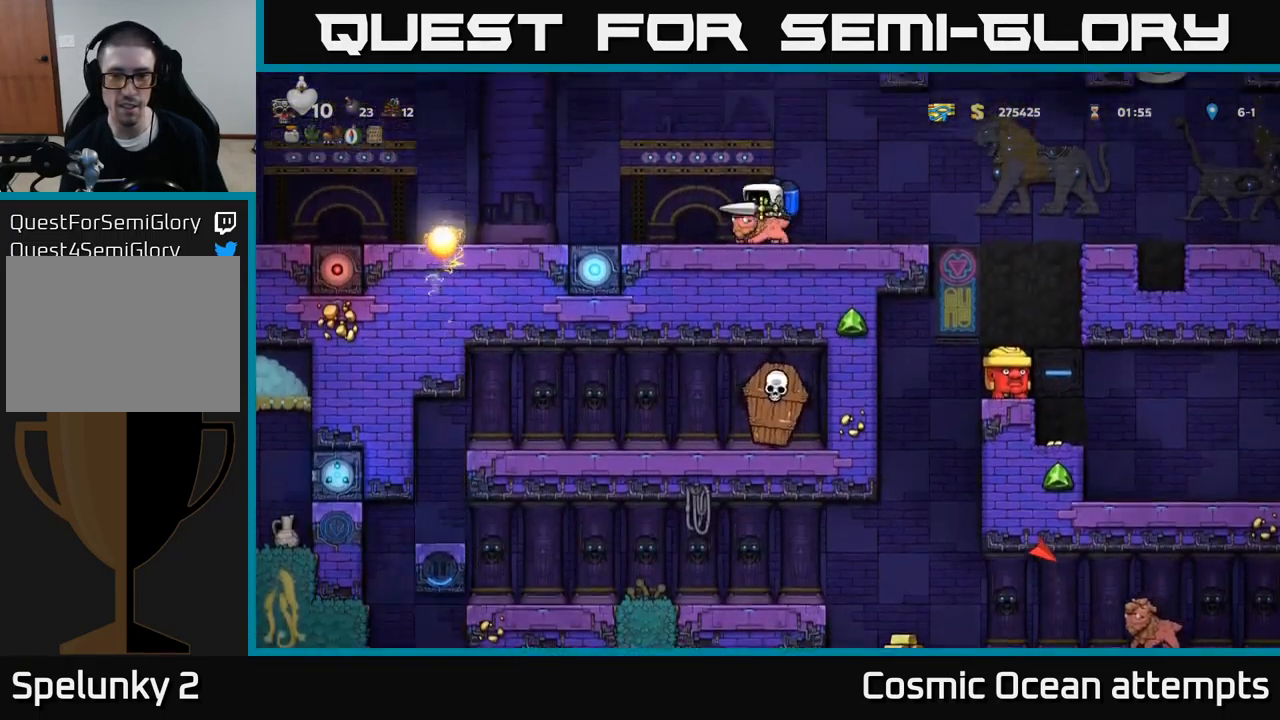
{"buttons": [], "left_stick": "center", "events": [[300, "DPAD_RIGHT", "up"]]}
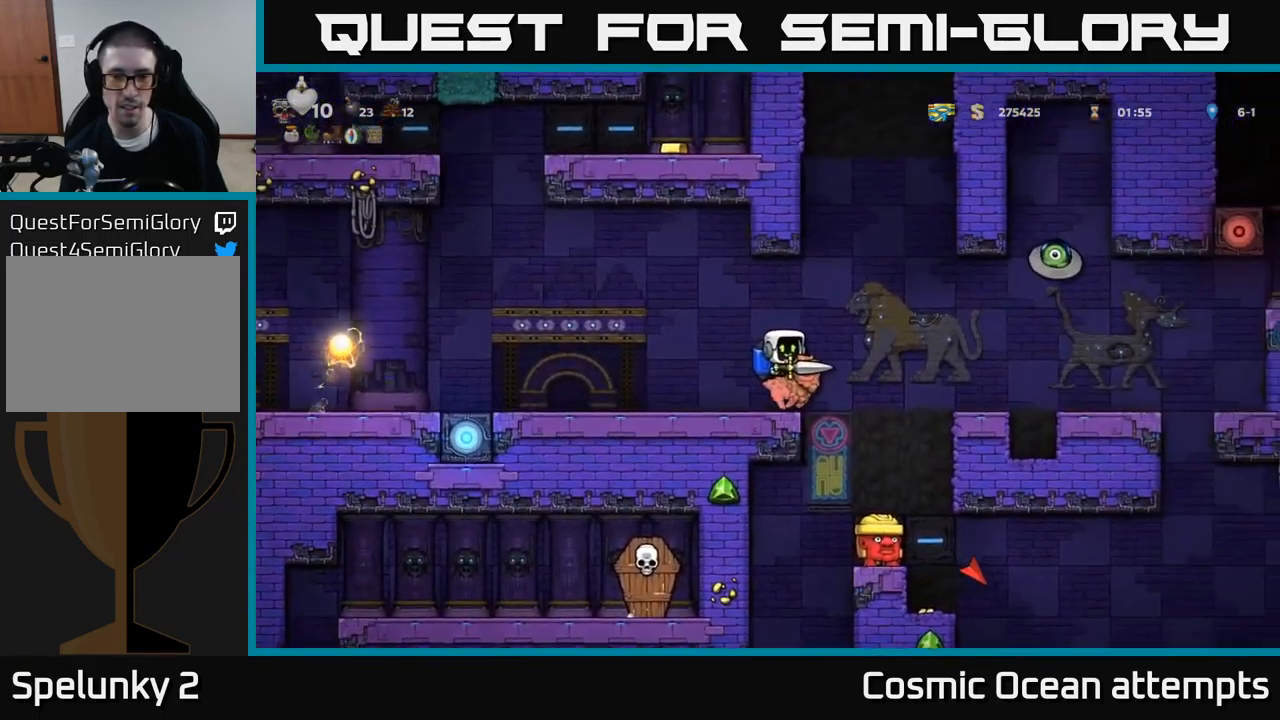
{"buttons": ["DPAD_LEFT"], "left_stick": "center", "events": [[50, "DPAD_RIGHT", "down"], [167, "DPAD_RIGHT", "up"], [350, "X", "down"], [467, "X", "up"], [500, "DPAD_LEFT", "down"]]}
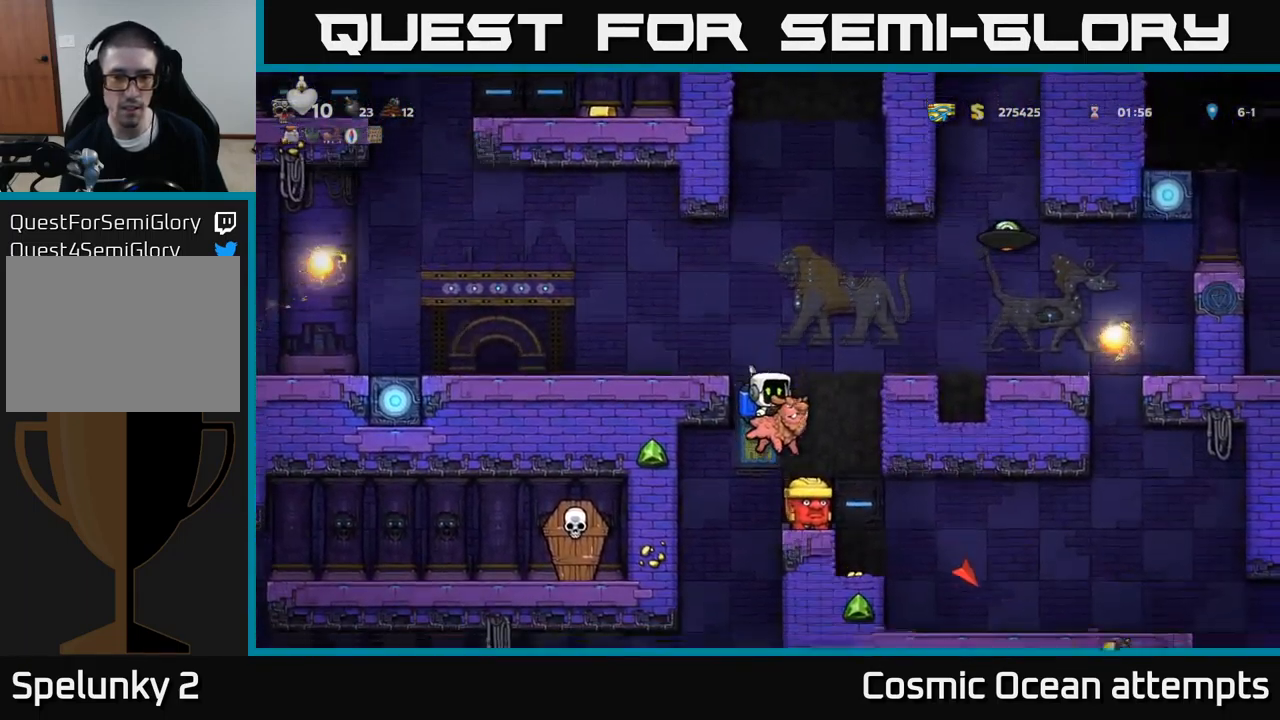
{"buttons": ["X"], "left_stick": "center", "events": [[83, "DPAD_LEFT", "up"], [467, "X", "down"]]}
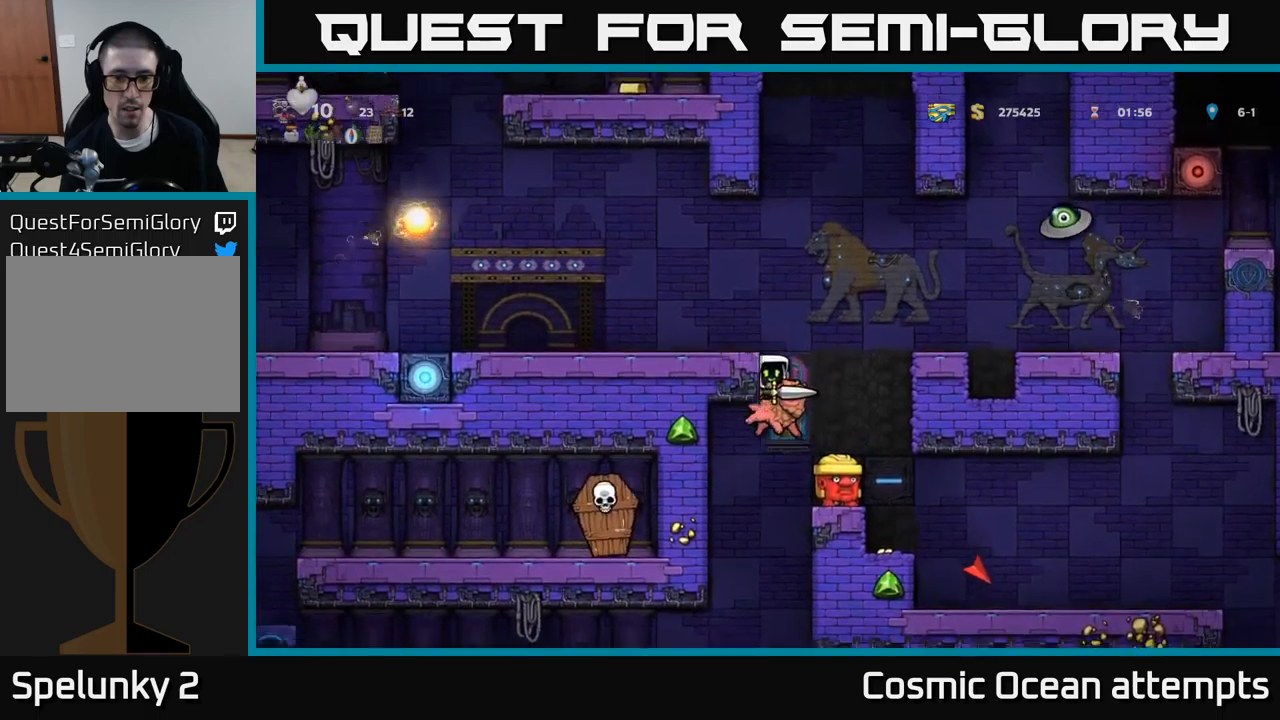
{"buttons": [], "left_stick": "center", "events": [[50, "X", "up"], [217, "A", "down"], [334, "A", "up"]]}
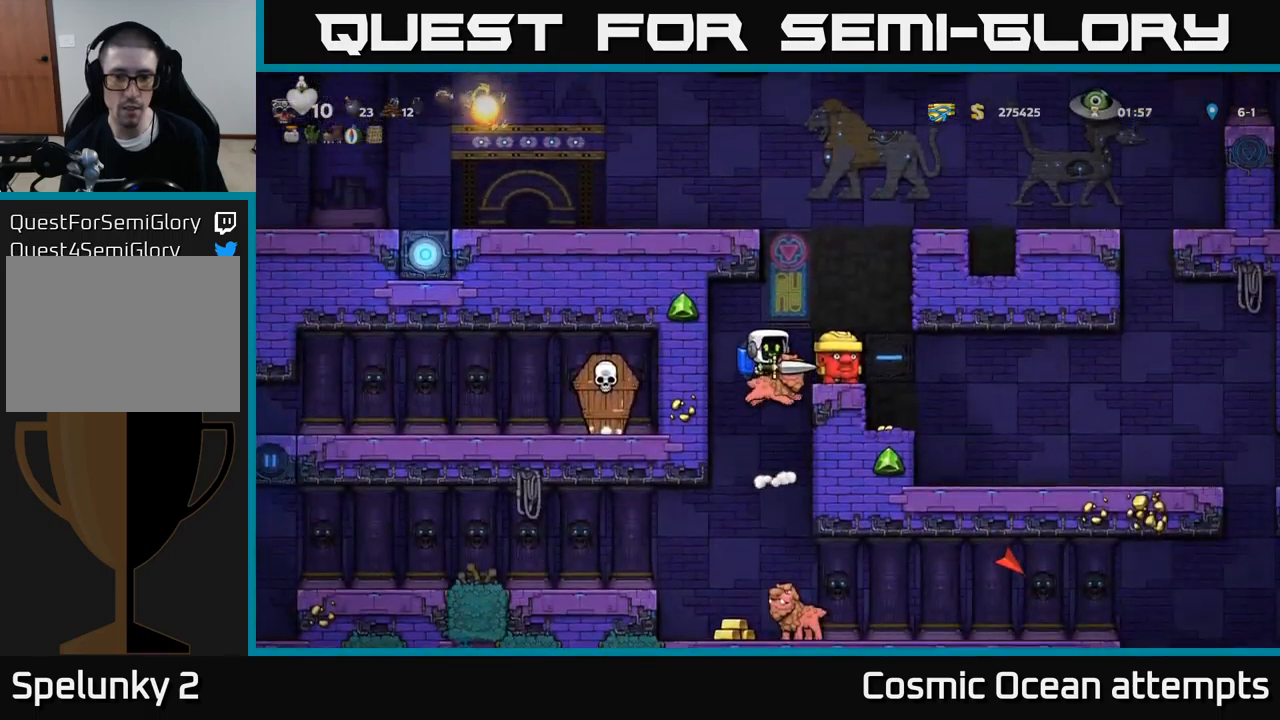
{"buttons": ["A"], "left_stick": "center", "events": [[34, "A", "down"], [84, "X", "down"], [100, "A", "up"], [150, "X", "up"], [484, "A", "down"]]}
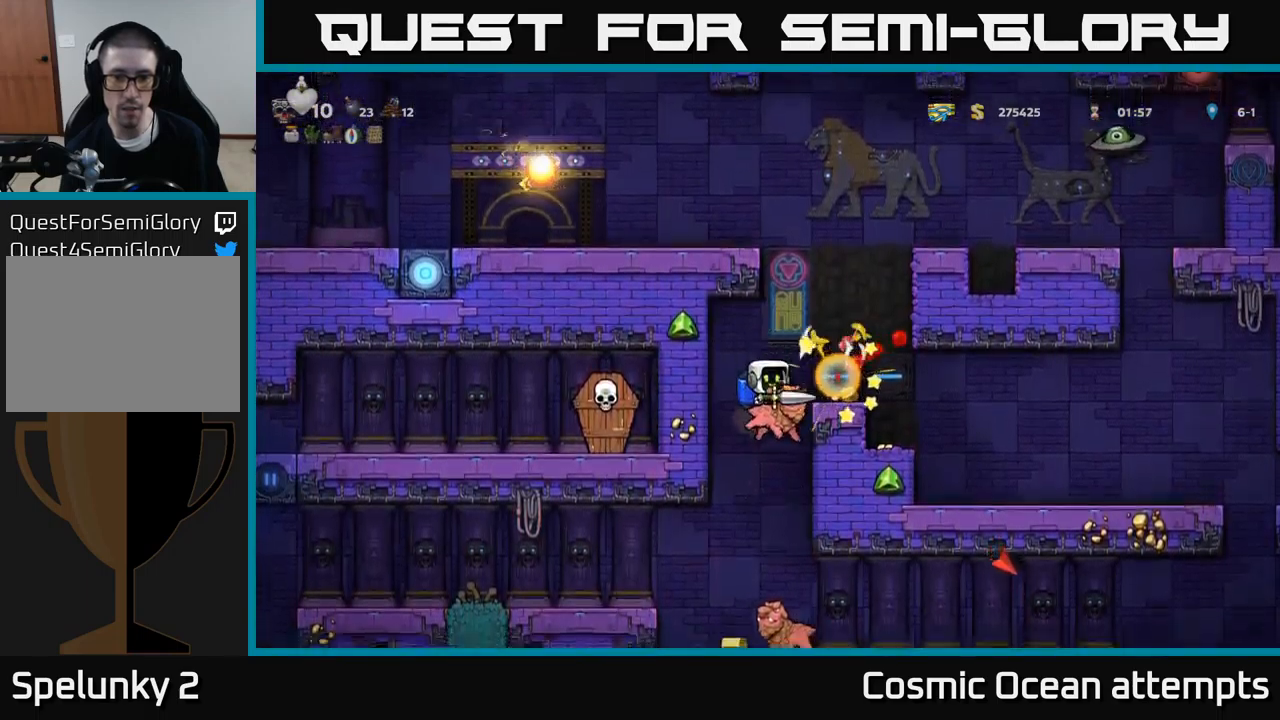
{"buttons": ["DPAD_RIGHT"], "left_stick": "center", "events": [[100, "A", "up"], [334, "A", "down"], [334, "DPAD_RIGHT", "down"], [384, "A", "up"]]}
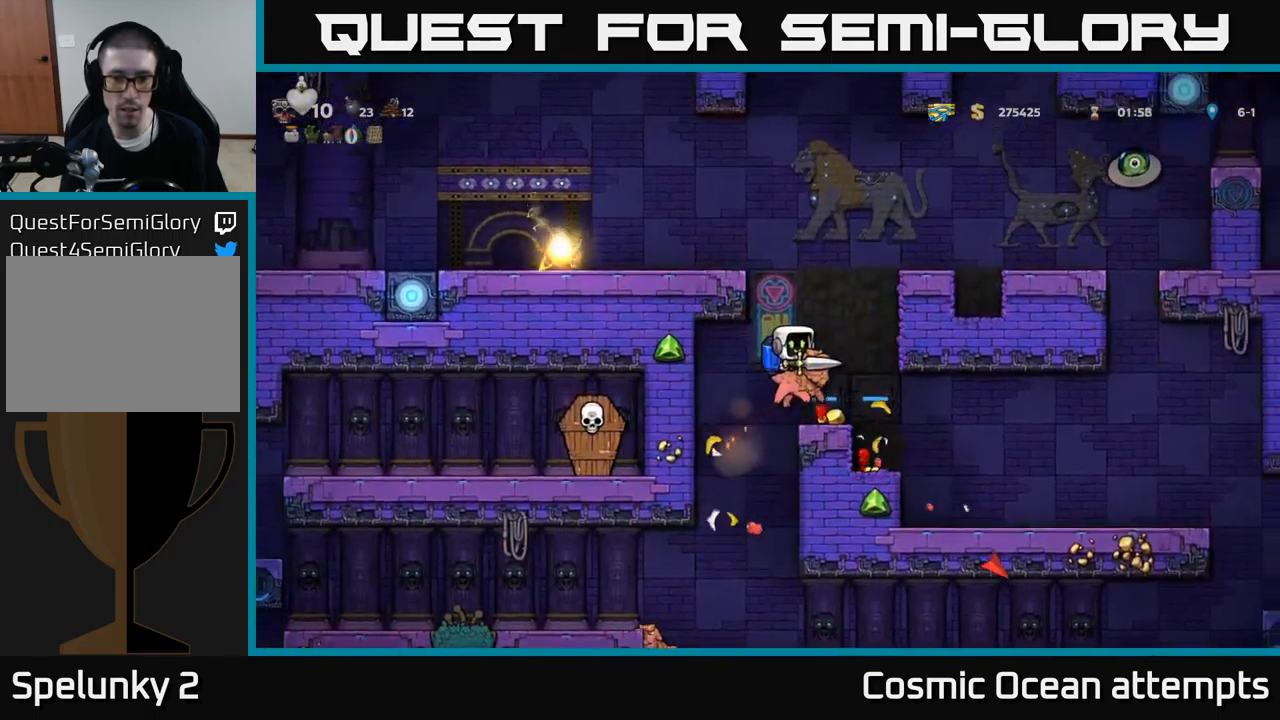
{"buttons": [], "left_stick": "center", "events": [[67, "DPAD_RIGHT", "up"], [317, "DPAD_LEFT", "down"], [417, "DPAD_LEFT", "up"]]}
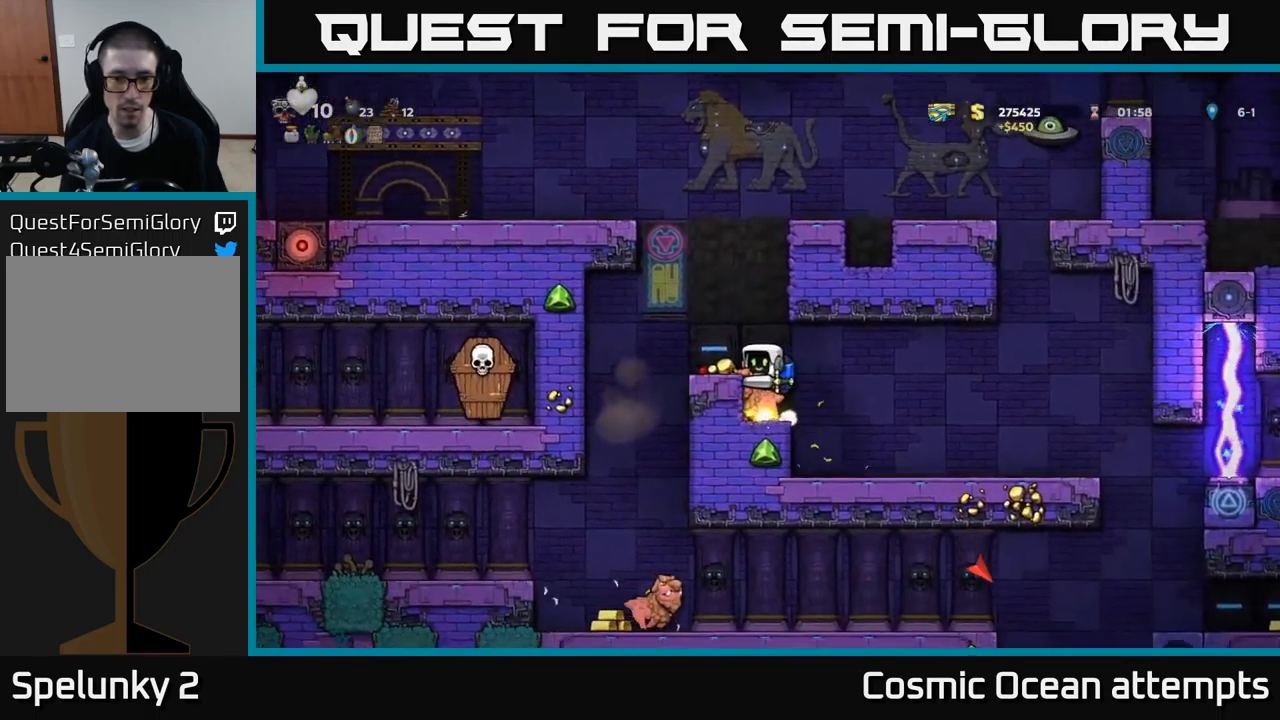
{"buttons": [], "left_stick": "center", "events": [[117, "A", "down"], [200, "A", "up"], [284, "DPAD_LEFT", "down"], [350, "DPAD_LEFT", "up"]]}
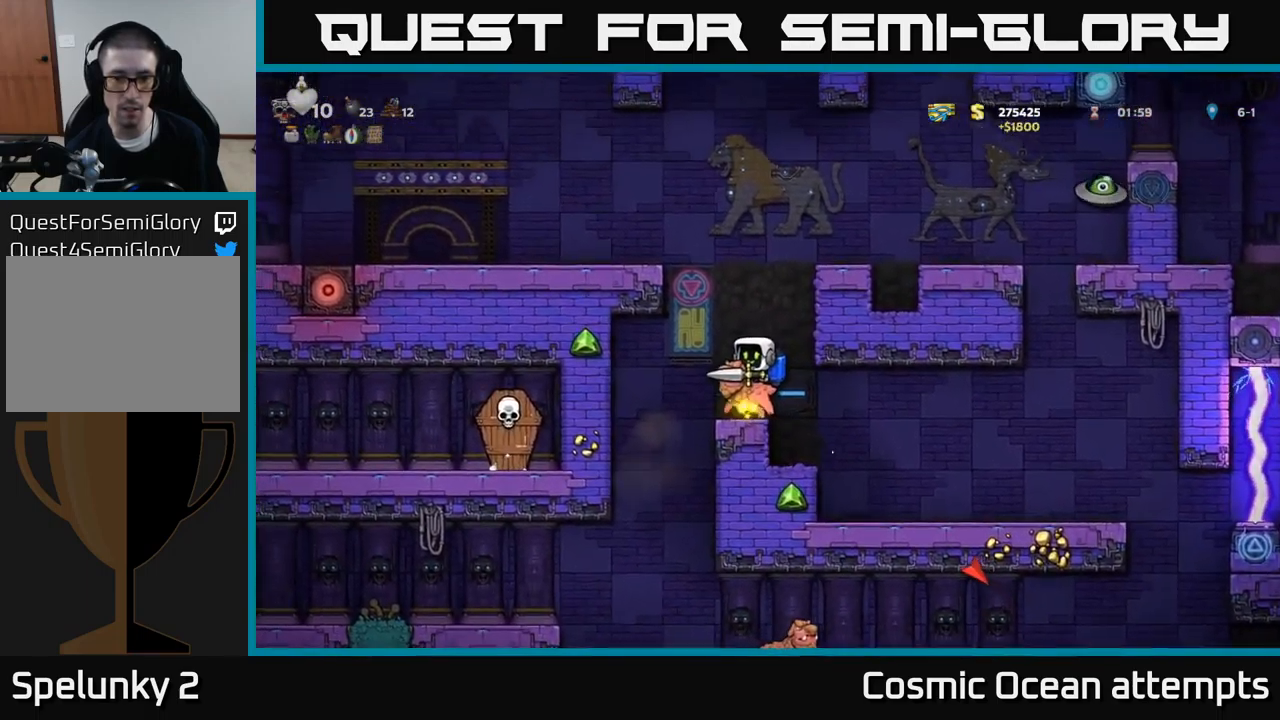
{"buttons": [], "left_stick": "center", "events": [[50, "DPAD_LEFT", "down"], [200, "DPAD_LEFT", "up"]]}
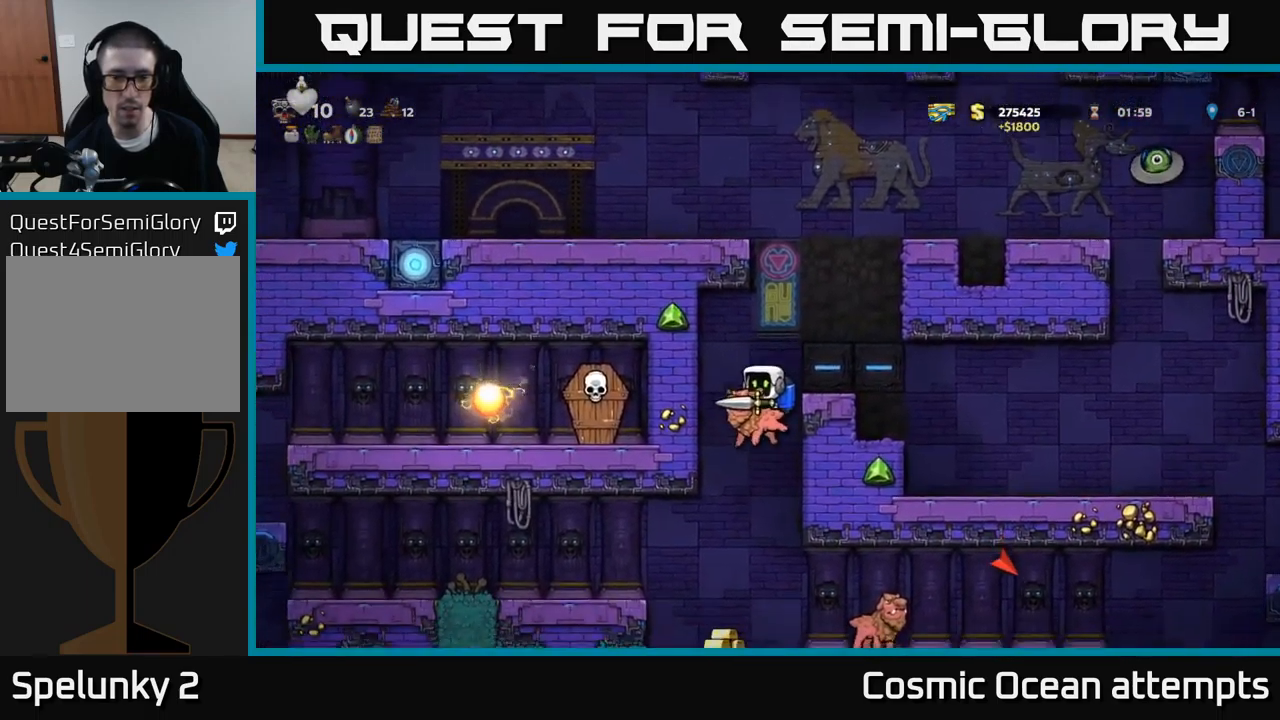
{"buttons": ["DPAD_RIGHT"], "left_stick": "center", "events": [[67, "DPAD_LEFT", "down"], [134, "DPAD_LEFT", "up"], [317, "DPAD_RIGHT", "down"], [384, "X", "down"], [500, "X", "up"]]}
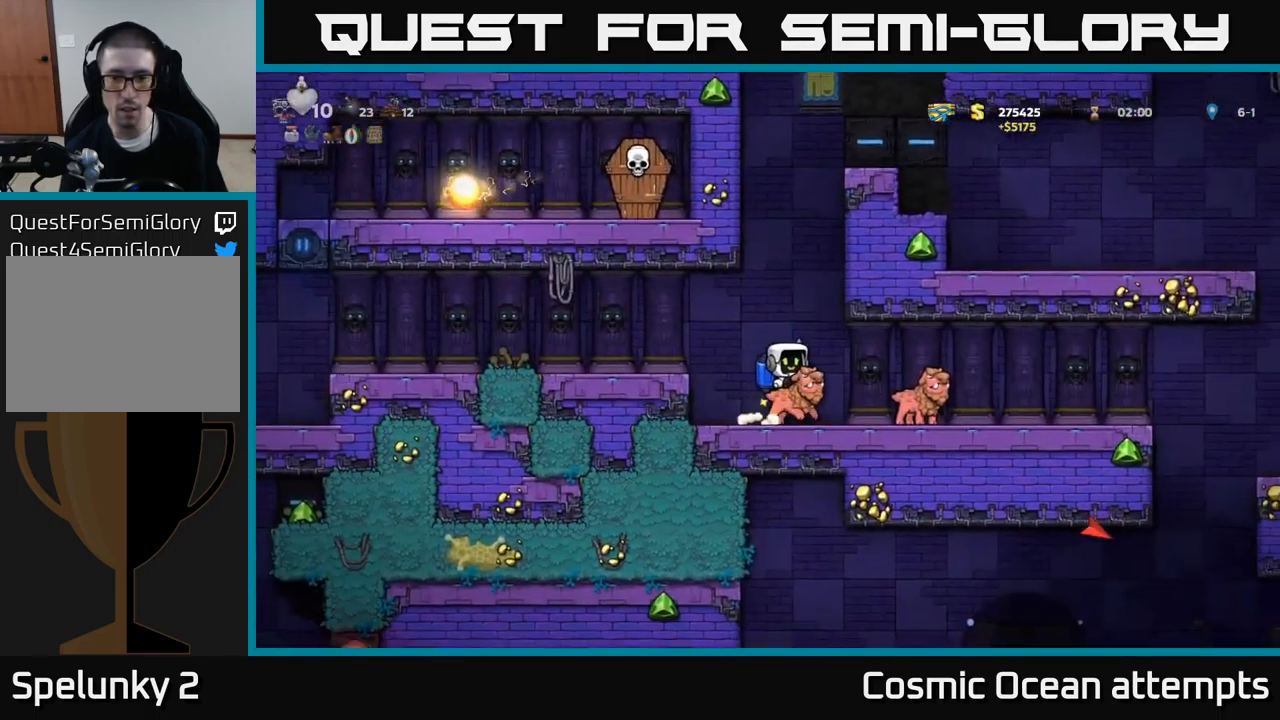
{"buttons": ["DPAD_RIGHT"], "left_stick": "center", "events": [[167, "DPAD_RIGHT", "up"], [184, "DPAD_LEFT", "down"], [334, "DPAD_LEFT", "up"], [484, "DPAD_RIGHT", "down"]]}
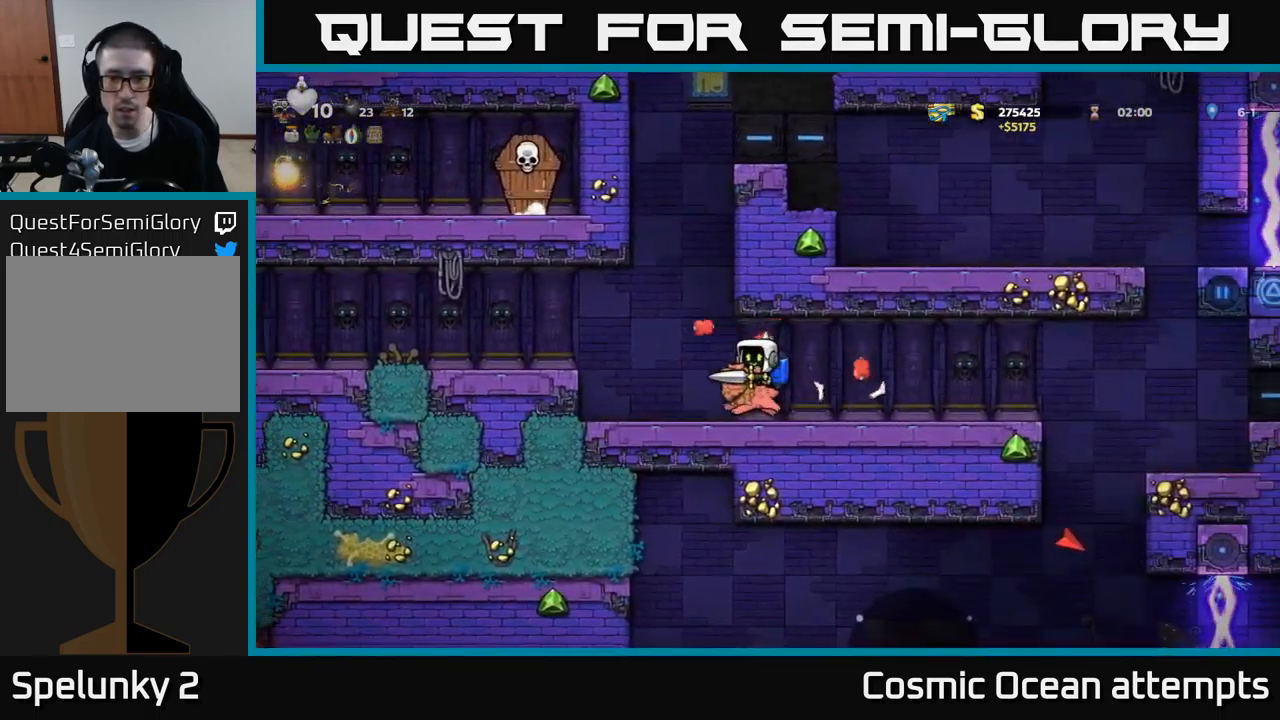
{"buttons": [], "left_stick": "center", "events": [[384, "DPAD_RIGHT", "up"]]}
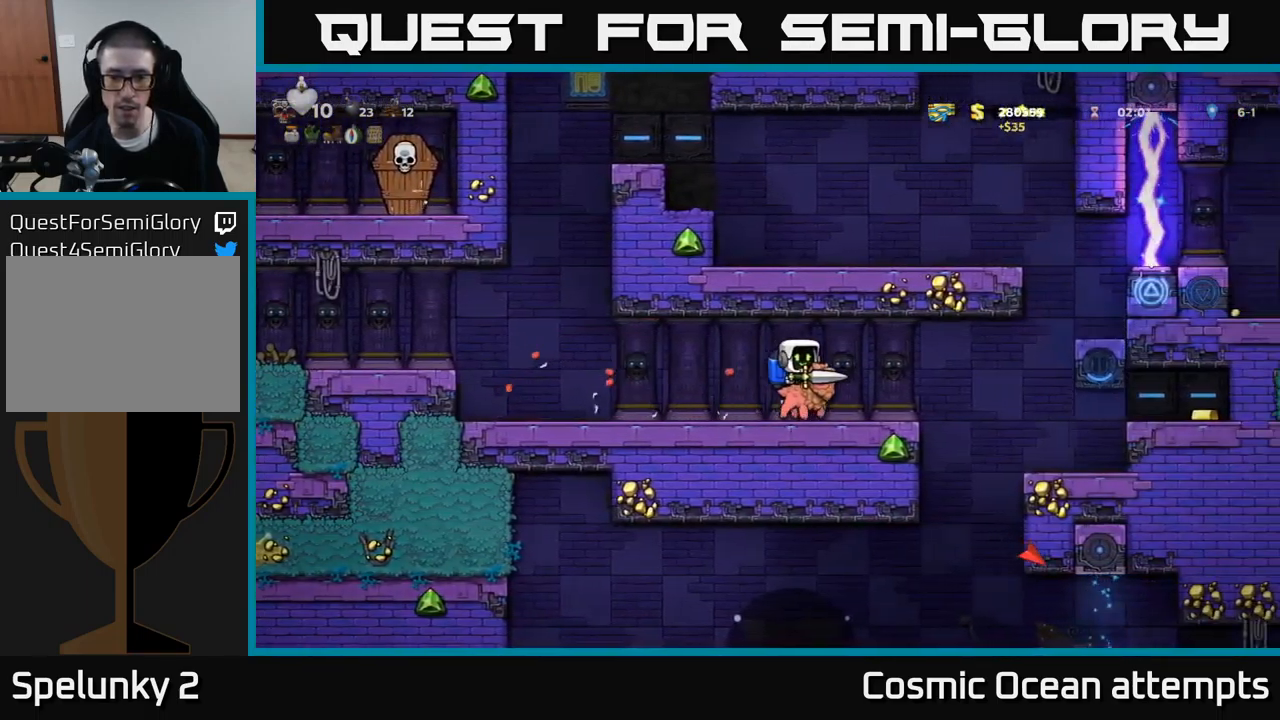
{"buttons": ["DPAD_DOWN"], "left_stick": "center", "events": [[250, "DPAD_DOWN", "down"]]}
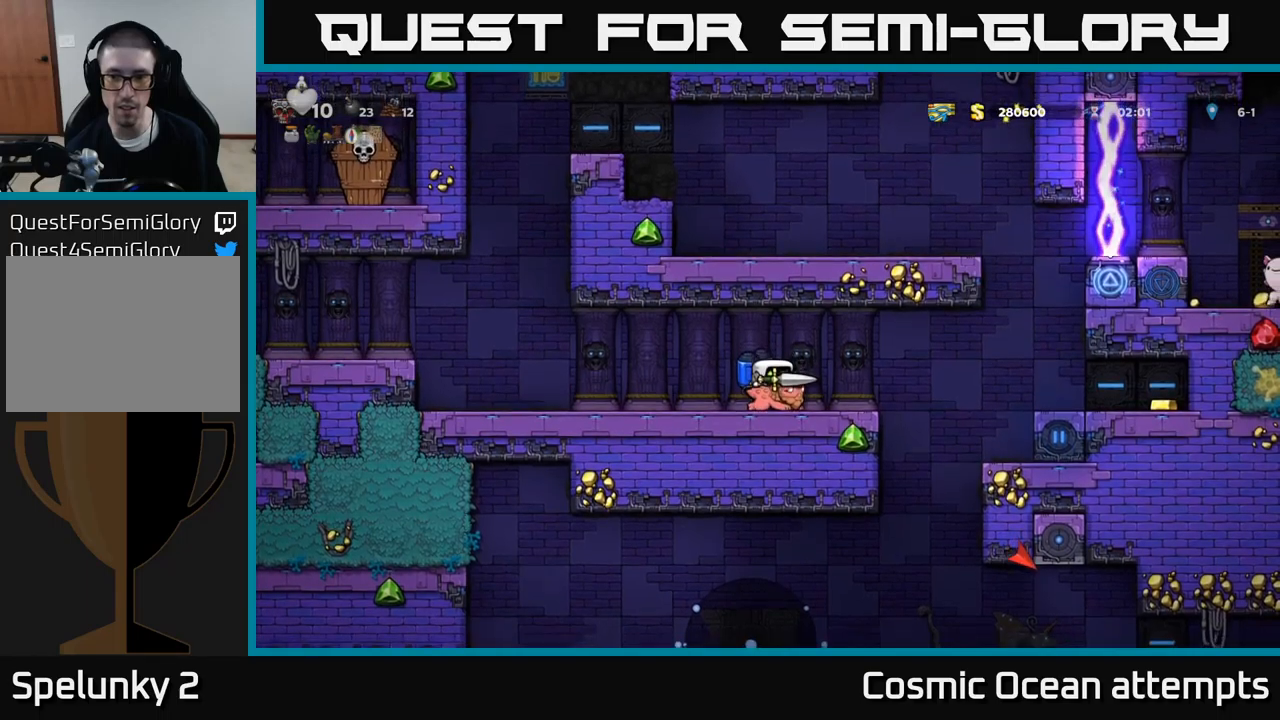
{"buttons": ["DPAD_DOWN"], "left_stick": "center", "events": []}
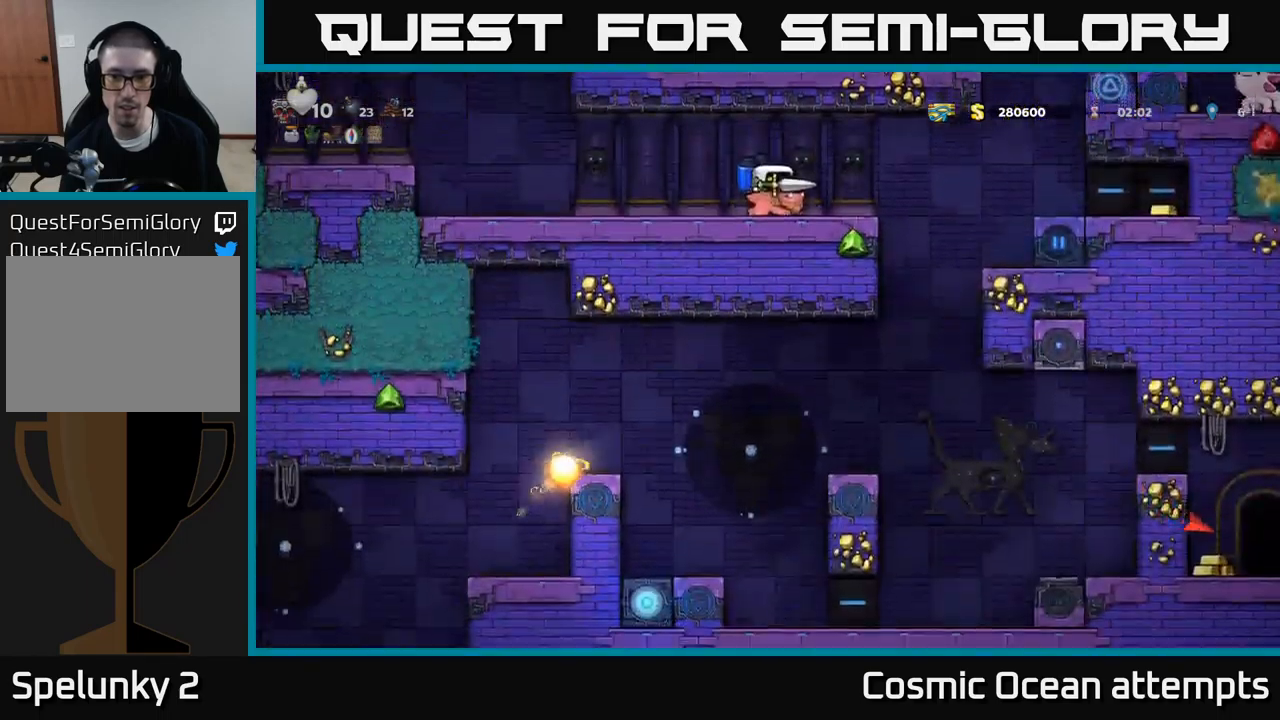
{"buttons": ["DPAD_DOWN"], "left_stick": "center", "events": []}
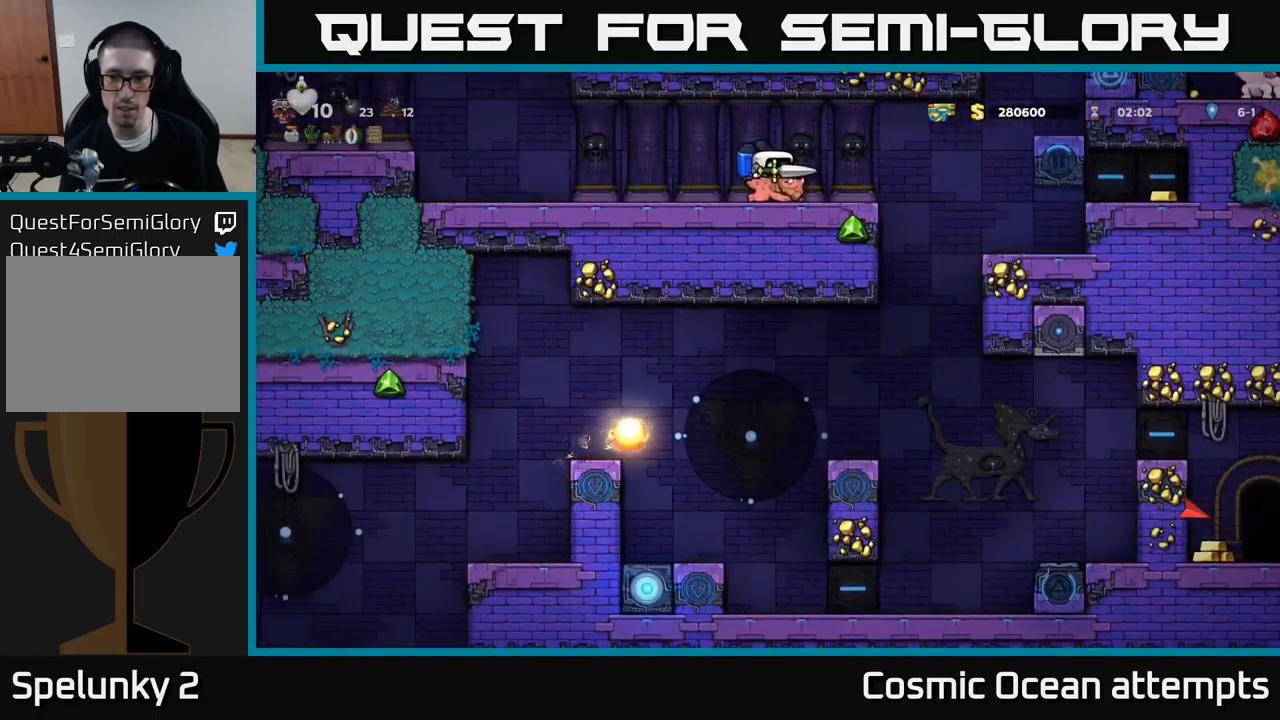
{"buttons": ["DPAD_LEFT"], "left_stick": "center", "events": [[33, "DPAD_DOWN", "up"], [83, "DPAD_LEFT", "down"]]}
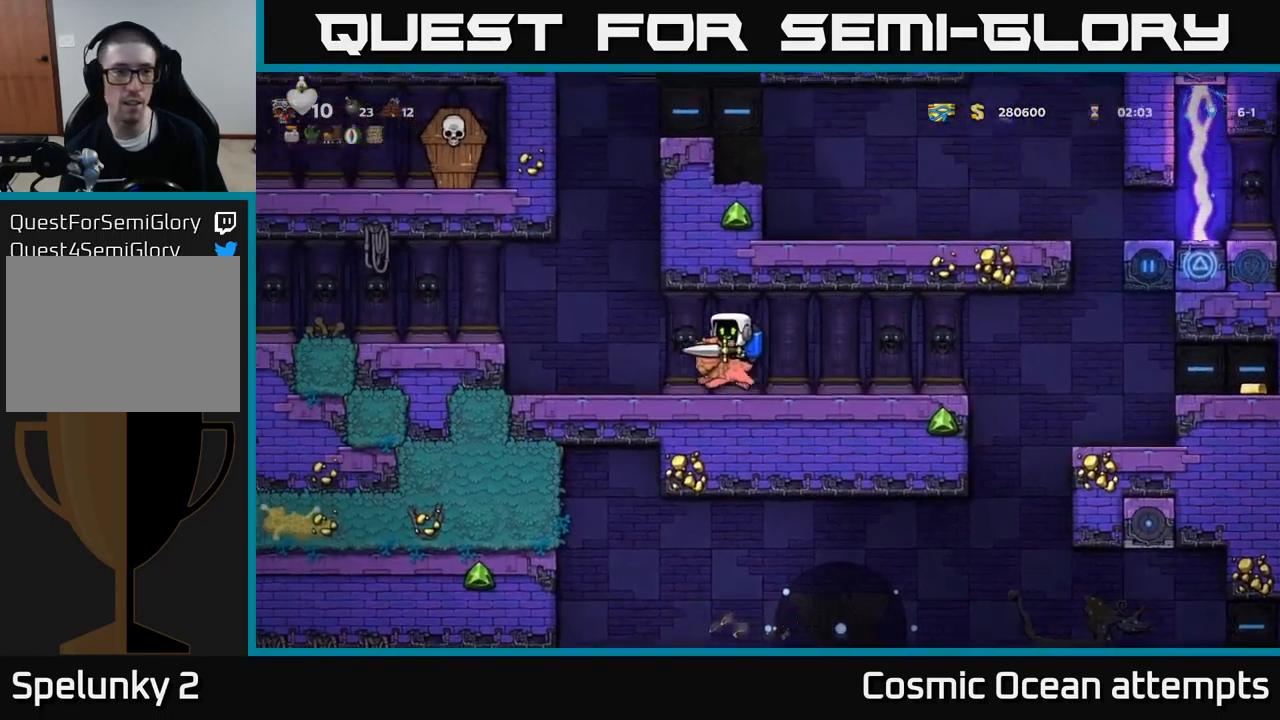
{"buttons": [], "left_stick": "center", "events": [[33, "DPAD_LEFT", "up"]]}
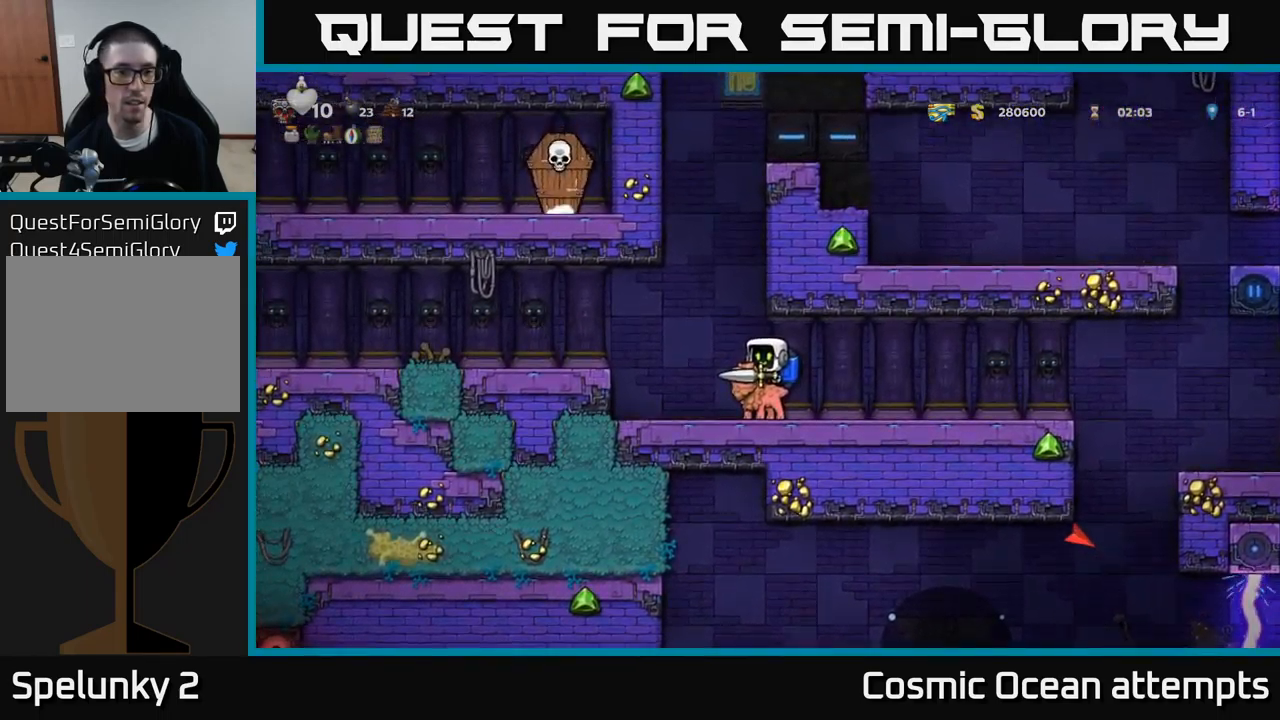
{"buttons": ["DPAD_DOWN"], "left_stick": "center", "events": [[166, "DPAD_LEFT", "down"], [316, "DPAD_LEFT", "up"], [416, "DPAD_DOWN", "down"]]}
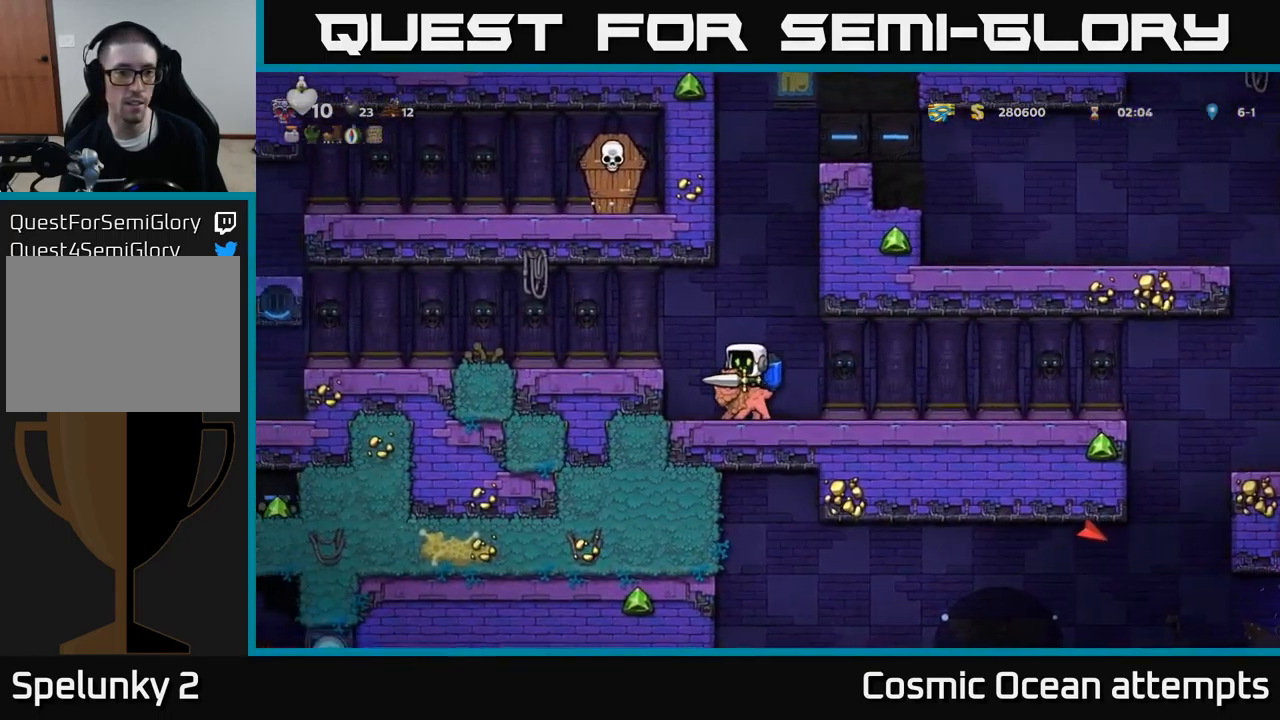
{"buttons": ["DPAD_LEFT"], "left_stick": "center", "events": [[50, "A", "down"], [116, "DPAD_DOWN", "up"], [133, "A", "up"], [250, "DPAD_LEFT", "down"], [300, "A", "down"], [450, "A", "up"]]}
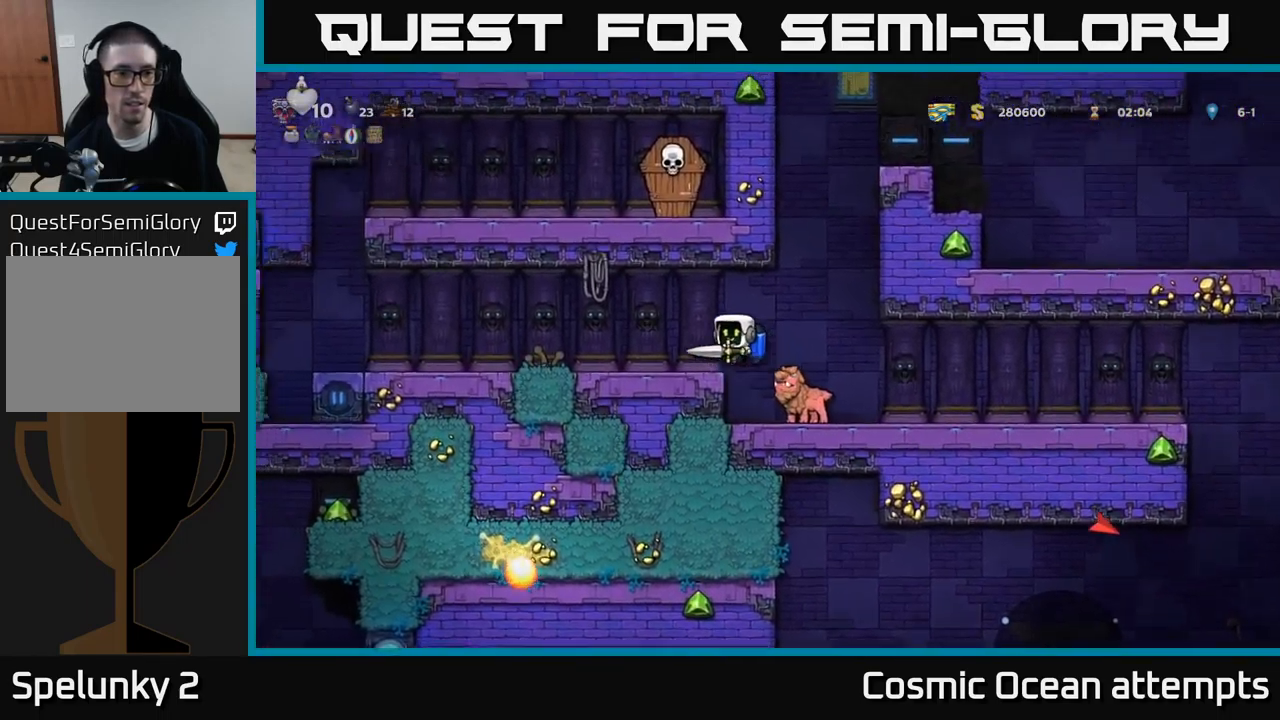
{"buttons": [], "left_stick": "center", "events": [[400, "DPAD_LEFT", "up"]]}
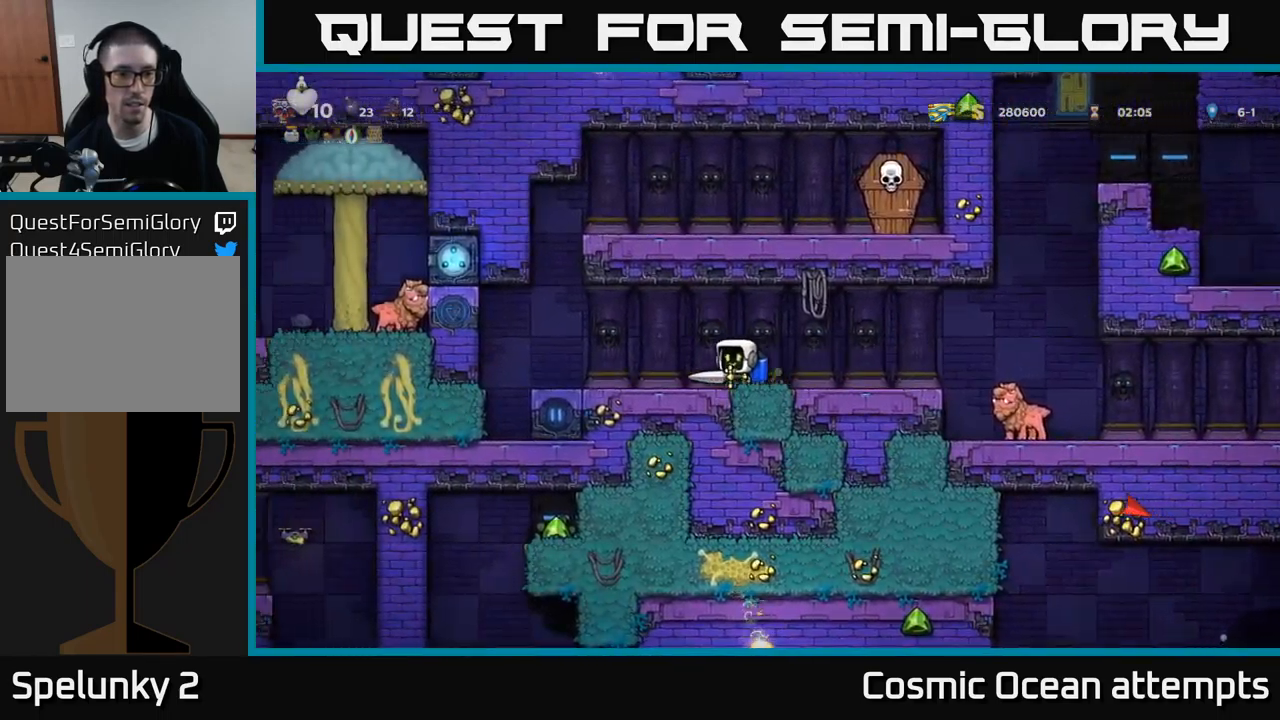
{"buttons": [], "left_stick": "center", "events": []}
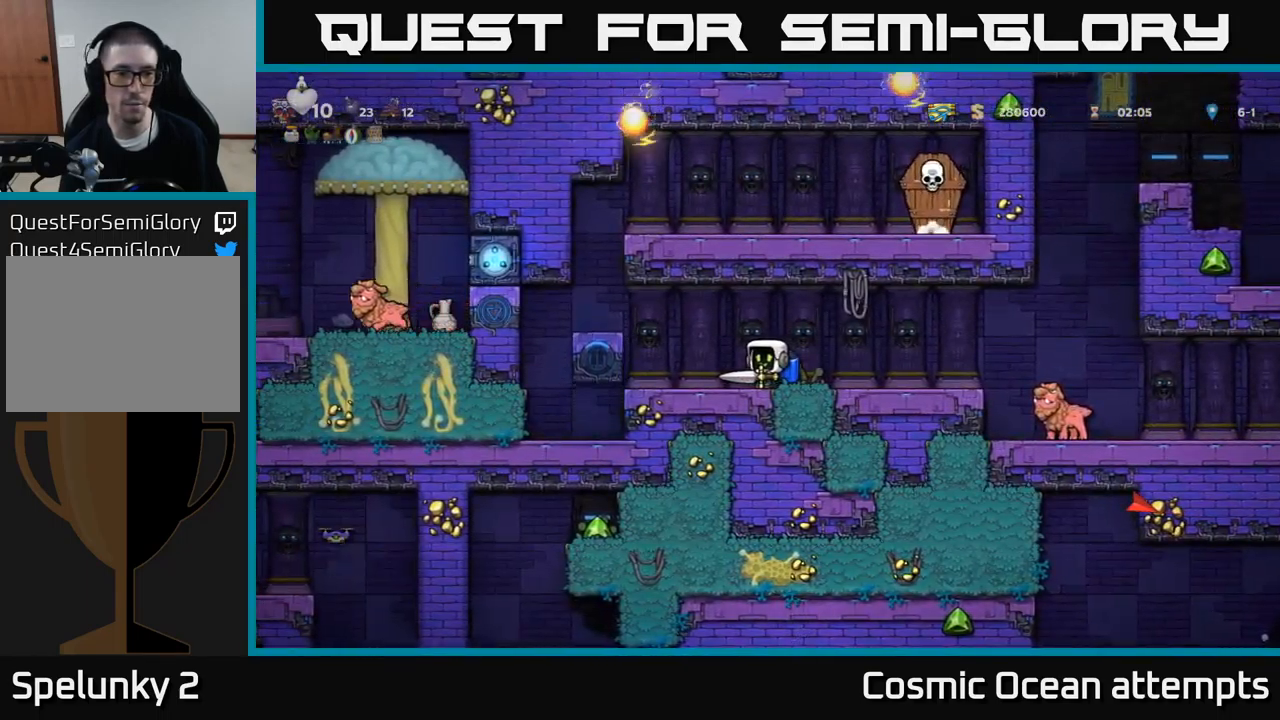
{"buttons": [], "left_stick": "center", "events": []}
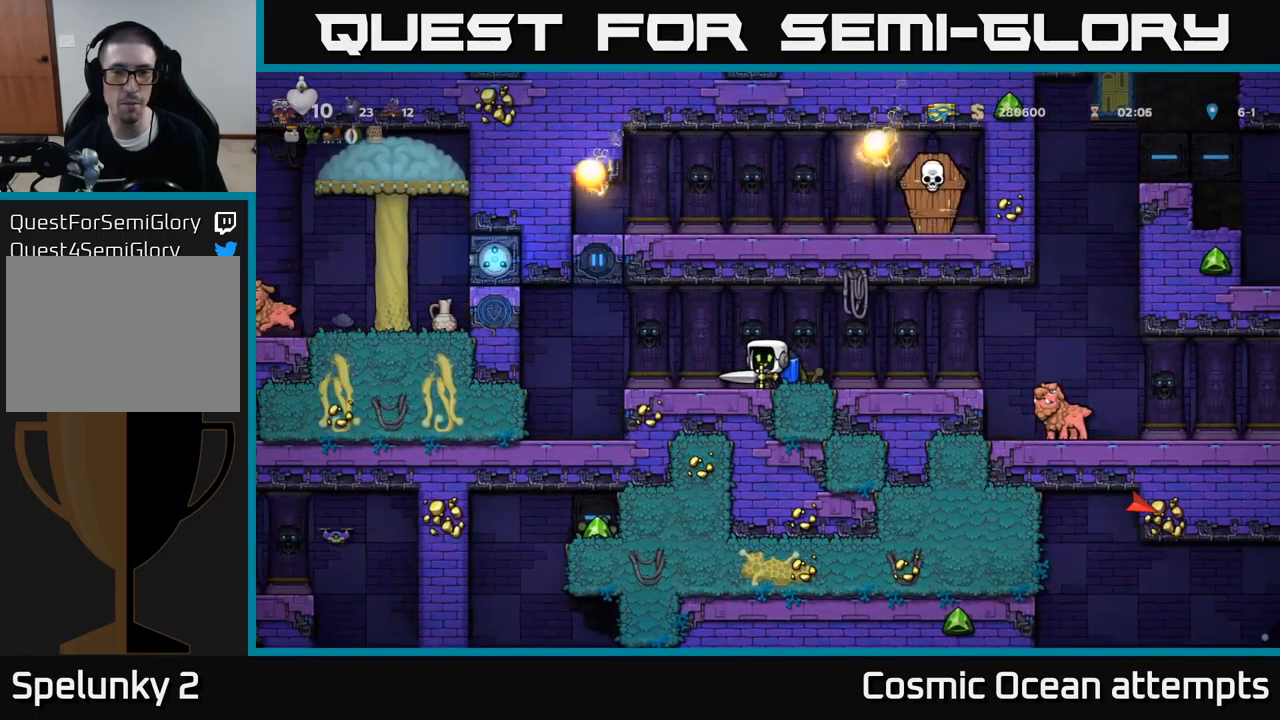
{"buttons": ["DPAD_RIGHT"], "left_stick": "center", "events": [[383, "DPAD_RIGHT", "down"]]}
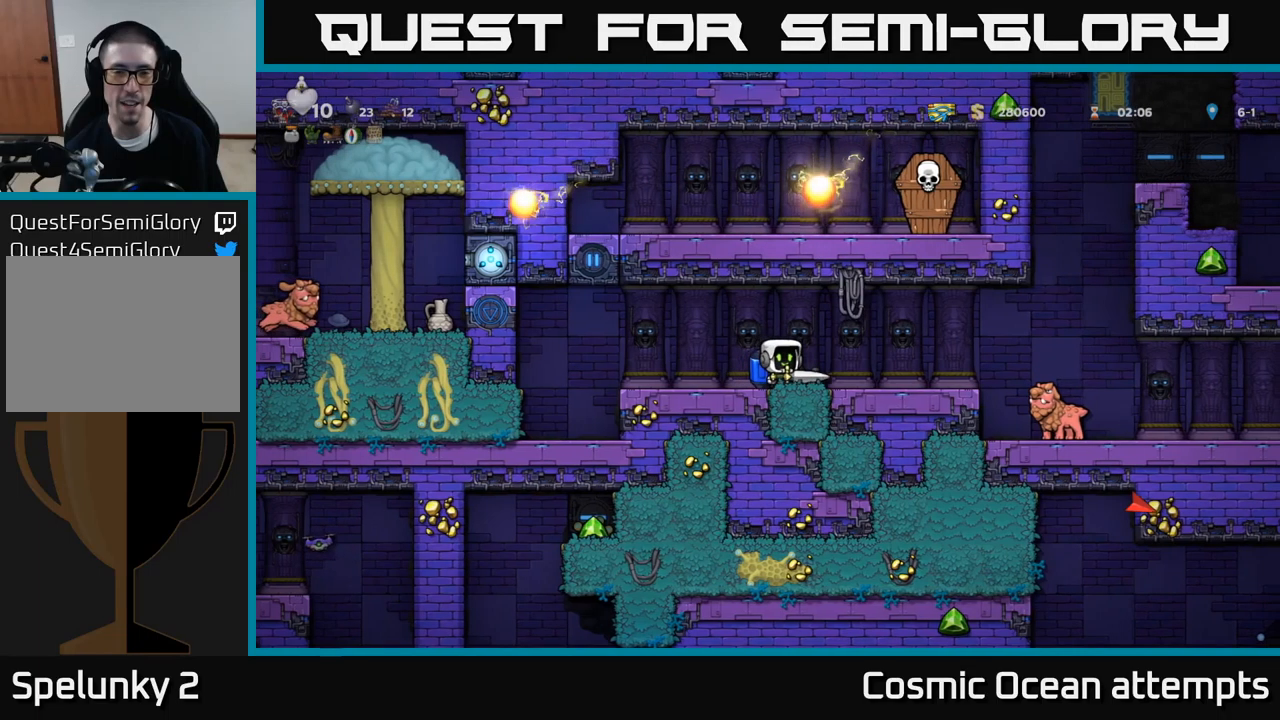
{"buttons": [], "left_stick": "center", "events": [[33, "DPAD_RIGHT", "up"]]}
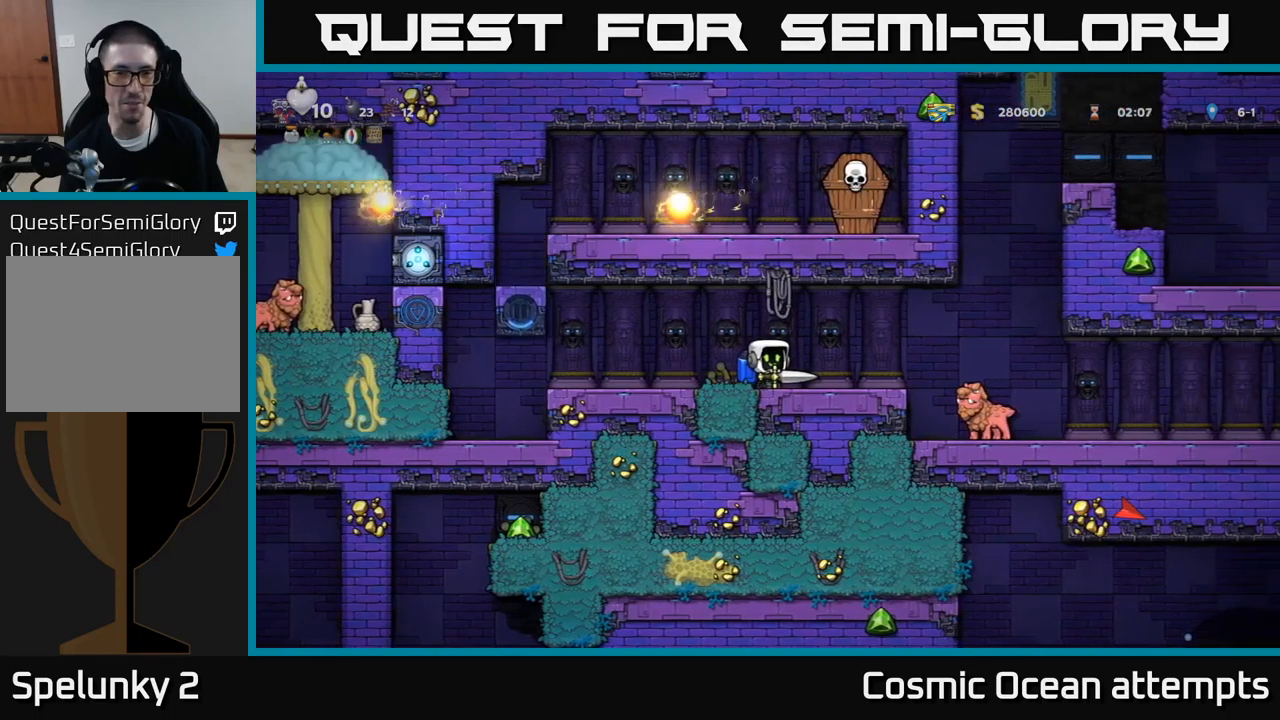
{"buttons": ["DPAD_LEFT"], "left_stick": "center", "events": [[183, "DPAD_LEFT", "down"]]}
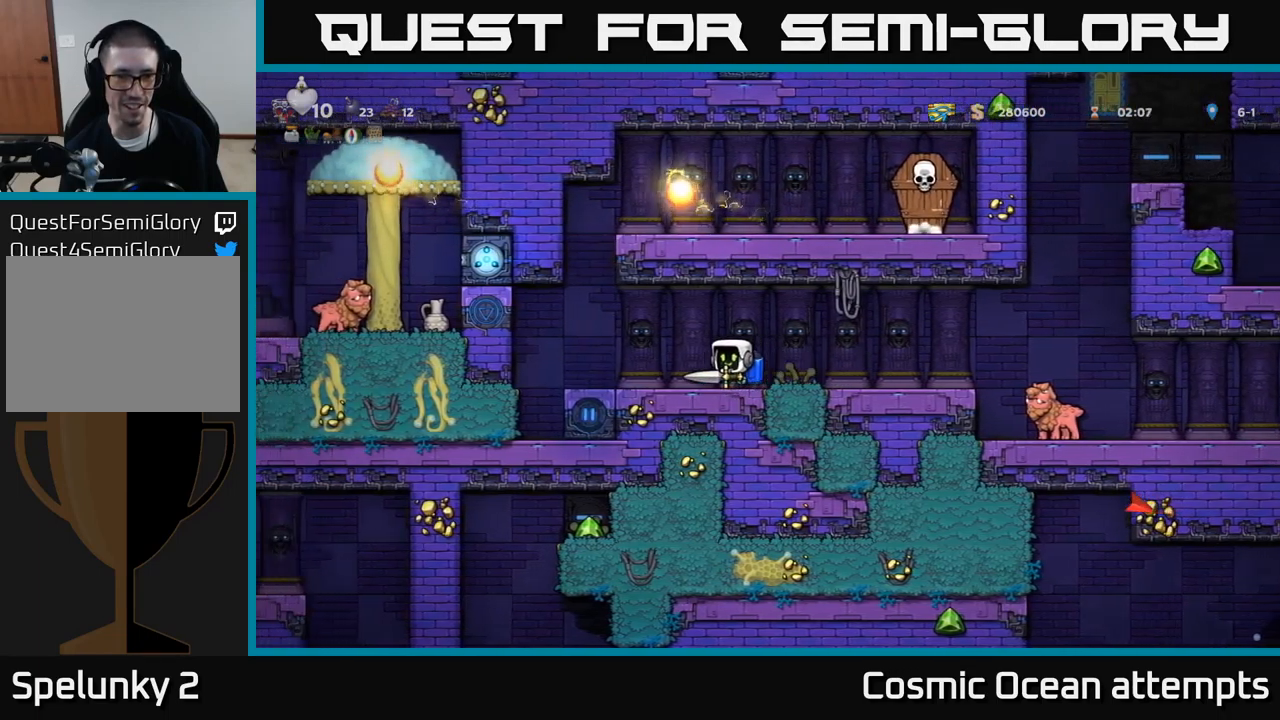
{"buttons": ["A"], "left_stick": "center", "events": [[50, "DPAD_LEFT", "up"], [250, "DPAD_LEFT", "down"], [300, "A", "down"], [383, "DPAD_LEFT", "up"], [400, "A", "up"], [433, "A", "down"]]}